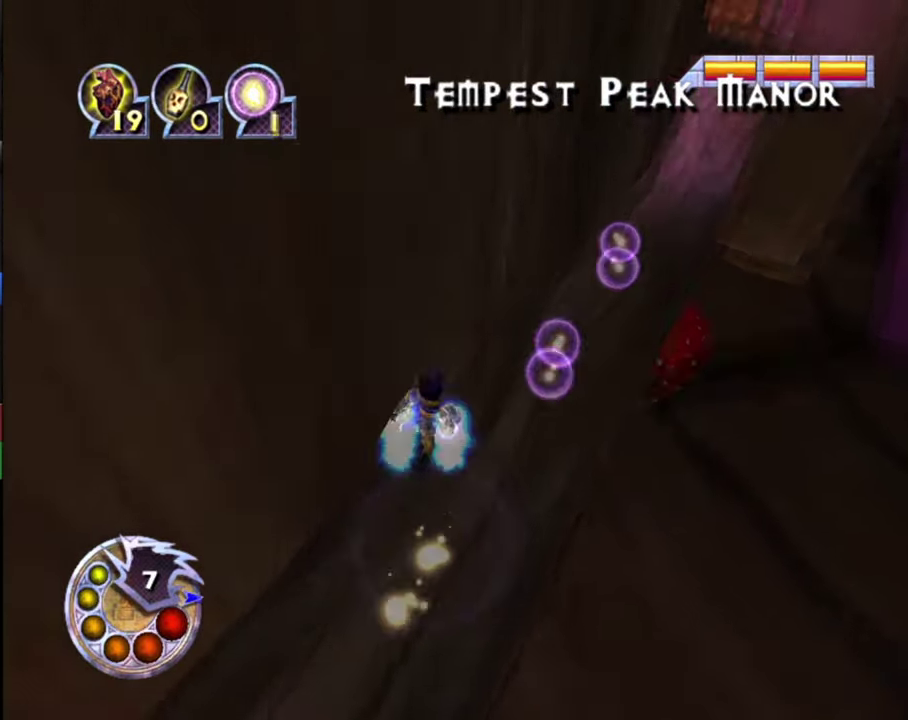
Gameplay with a controller (PlayStation layout); each line is a JSON object with the inputs held at the frame after it (dt_ms = milliseconds from this image to that frame). "events" lists button and stick changes between this image and that frame as [ms after this image, input, new state], when the widget could be followed in between.
{"dt_ms": 600, "buttons": [], "left_stick": "up-right", "right_stick": "center", "events": [[67, "L1", "up"], [100, "R1", "up"]]}
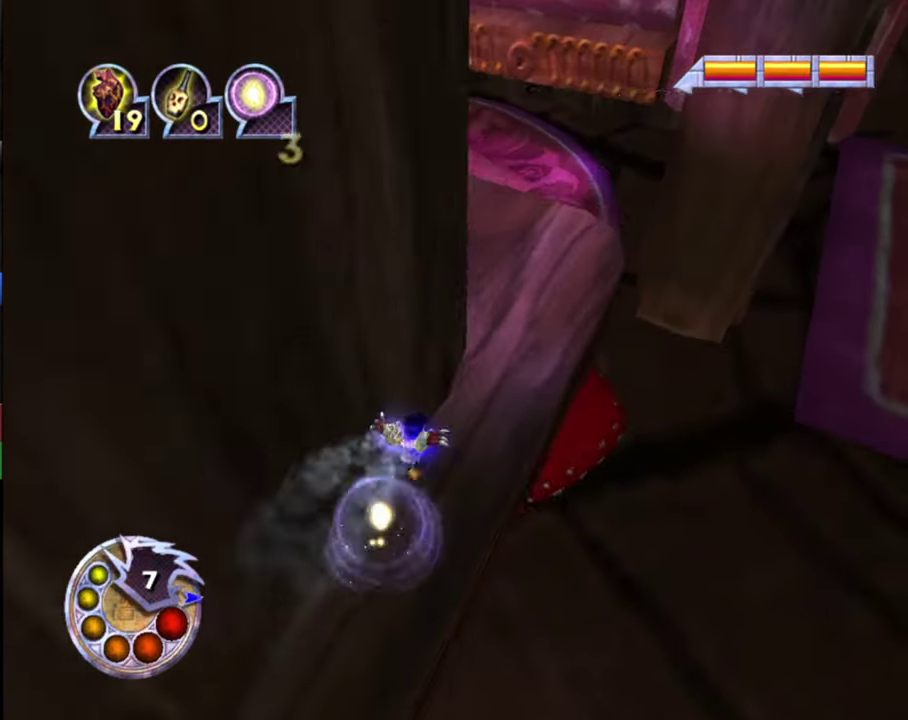
{"dt_ms": 500, "buttons": [], "left_stick": "up-right", "right_stick": "center", "events": []}
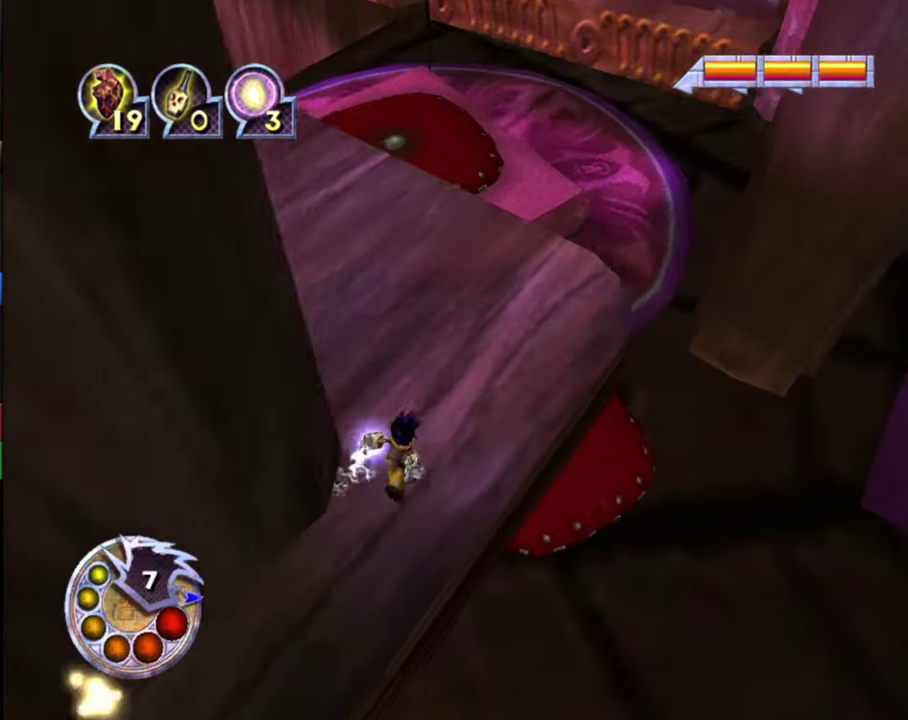
{"dt_ms": 500, "buttons": [], "left_stick": "up", "right_stick": "down-right", "events": [[367, "right_stick", "down-right"], [433, "left_stick", "up"]]}
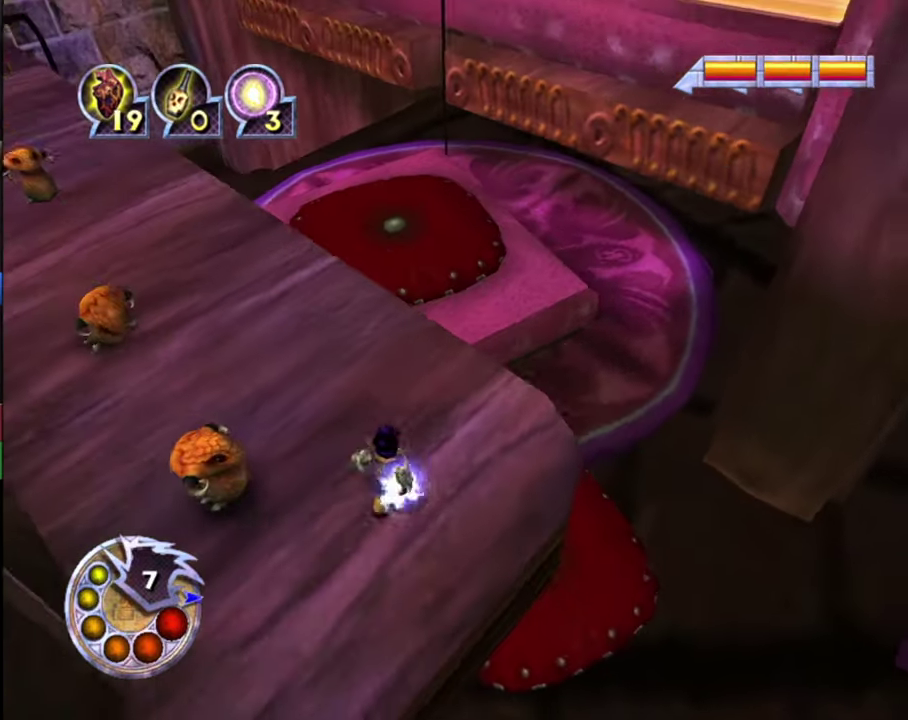
{"dt_ms": 300, "buttons": ["L1", "R1"], "left_stick": "up", "right_stick": "down-right", "events": [[233, "L1", "down"], [233, "R1", "down"]]}
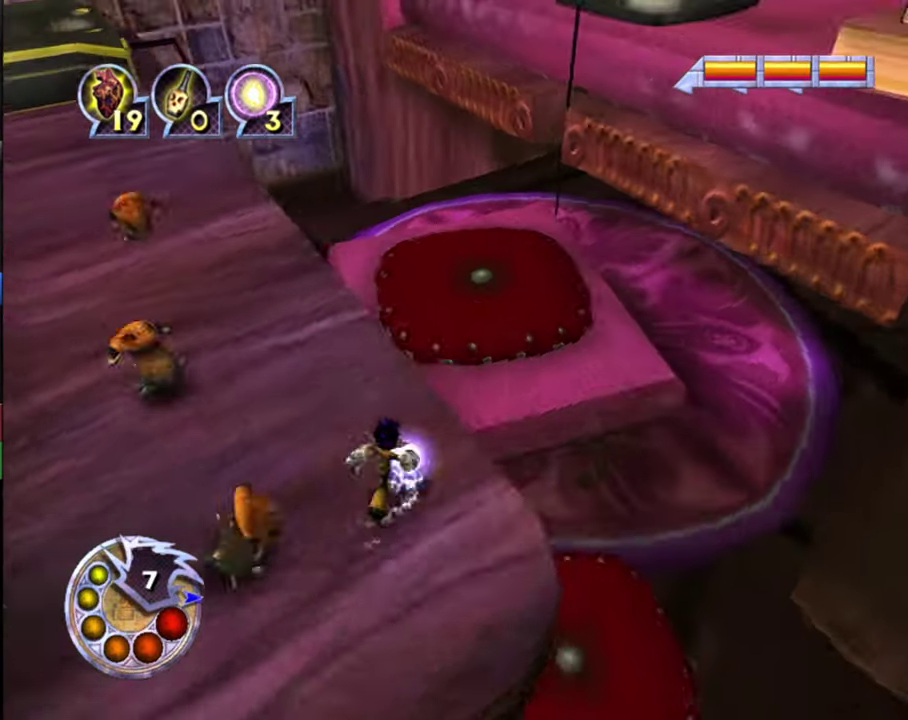
{"dt_ms": 800, "buttons": [], "left_stick": "up-right", "right_stick": "right", "events": [[233, "right_stick", "center"], [400, "left_stick", "up-right"], [500, "L1", "up"], [500, "R1", "up"], [633, "right_stick", "right"]]}
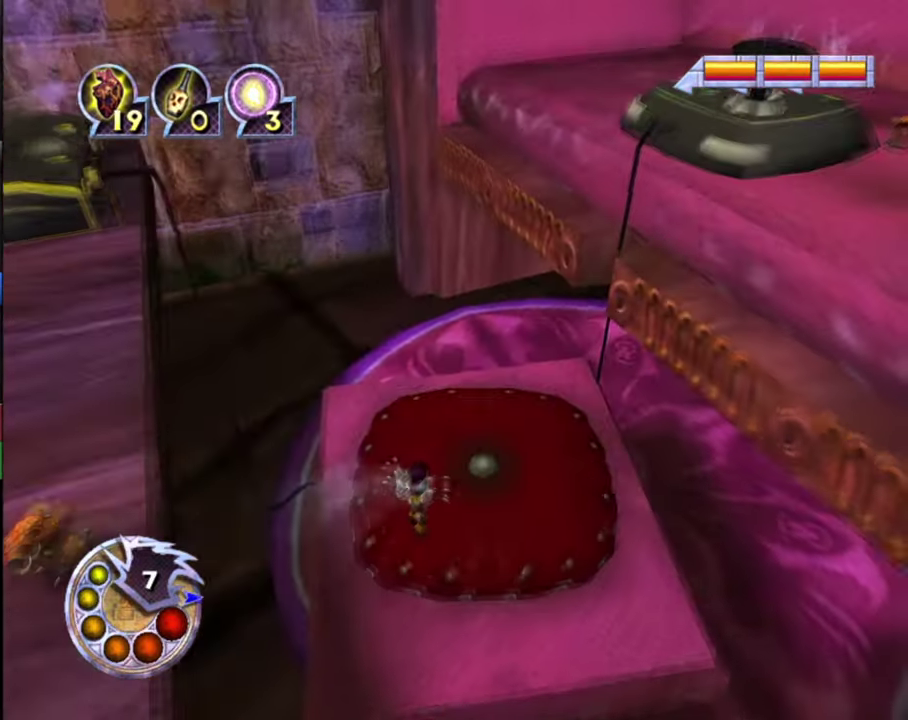
{"dt_ms": 400, "buttons": [], "left_stick": "up-right", "right_stick": "right", "events": []}
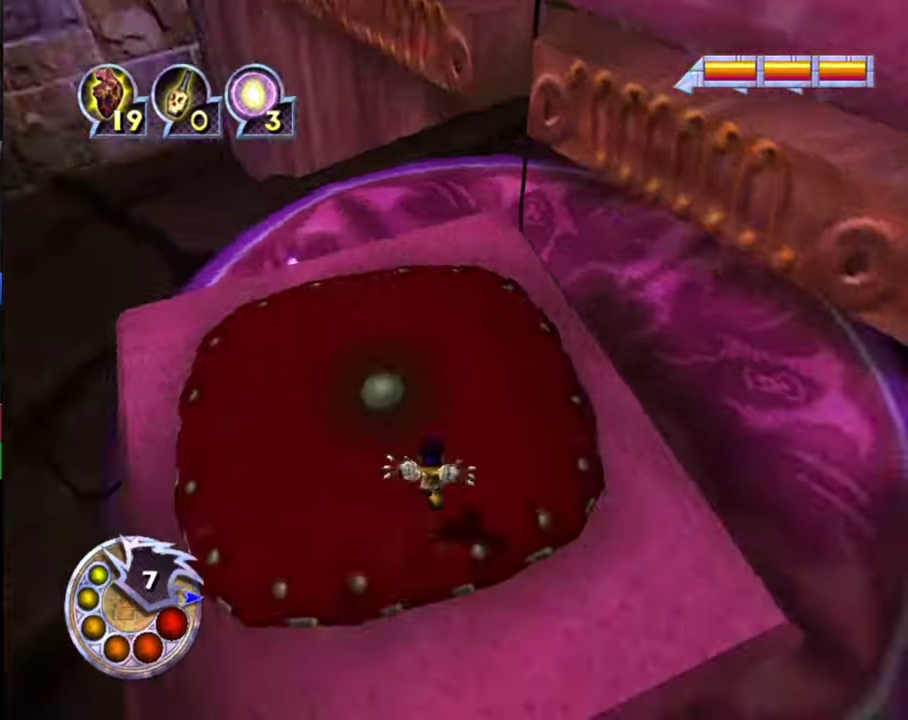
{"dt_ms": 600, "buttons": [], "left_stick": "up-right", "right_stick": "center", "events": [[33, "right_stick", "center"], [233, "right_stick", "right"], [600, "right_stick", "center"]]}
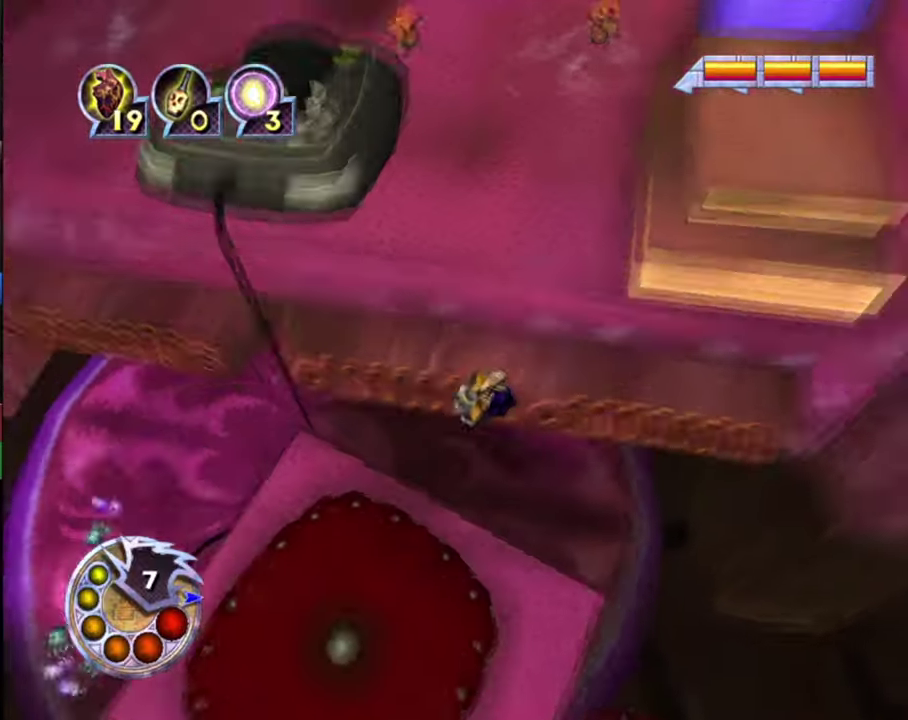
{"dt_ms": 400, "buttons": [], "left_stick": "up-right", "right_stick": "down-right", "events": [[166, "right_stick", "right"], [266, "right_stick", "down-right"]]}
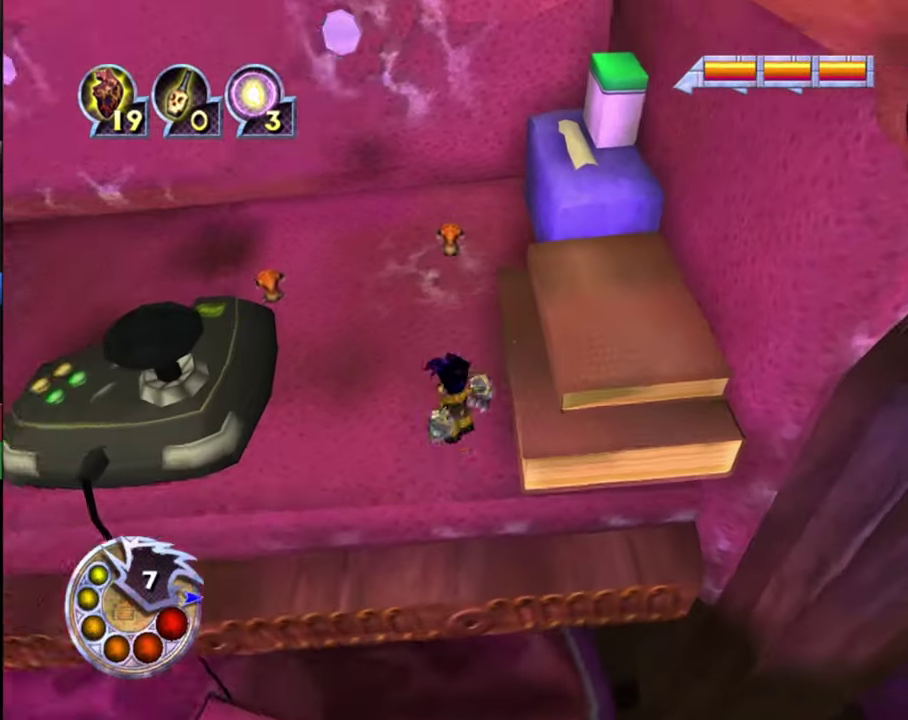
{"dt_ms": 700, "buttons": [], "left_stick": "up-right", "right_stick": "down-right", "events": [[500, "L2", "down"], [666, "L2", "up"]]}
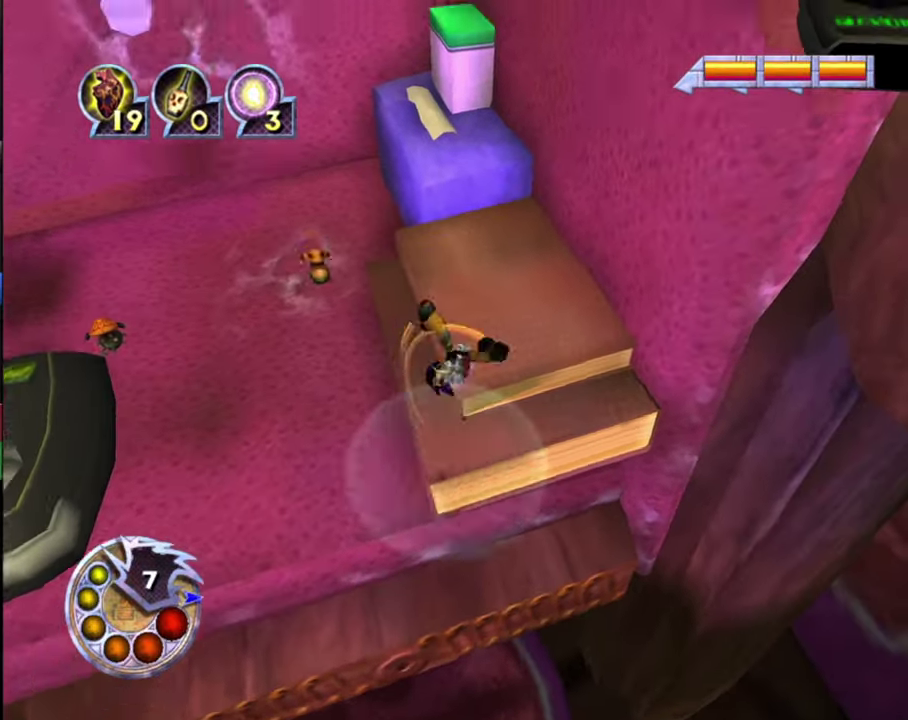
{"dt_ms": 300, "buttons": [], "left_stick": "up", "right_stick": "center", "events": [[66, "left_stick", "up"], [66, "right_stick", "center"]]}
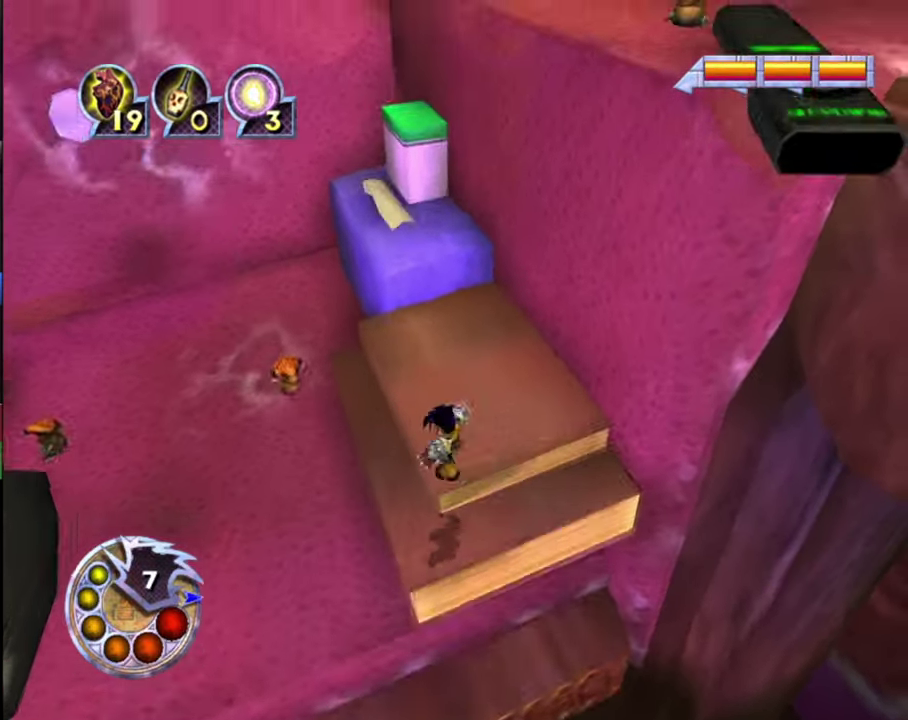
{"dt_ms": 500, "buttons": [], "left_stick": "up", "right_stick": "center", "events": [[233, "R1", "down"], [466, "R1", "up"]]}
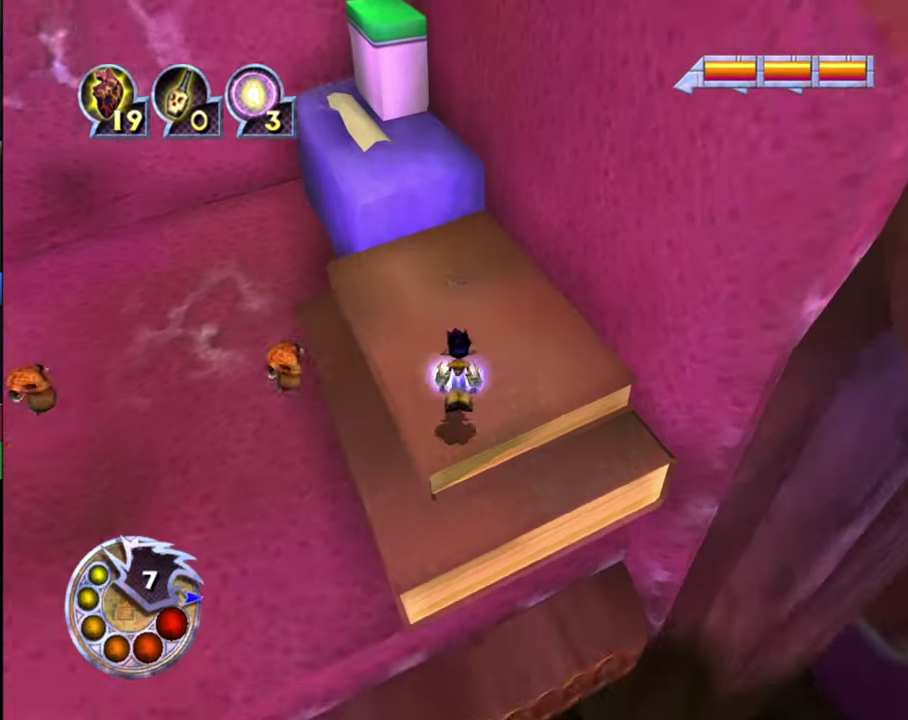
{"dt_ms": 700, "buttons": [], "left_stick": "up", "right_stick": "down", "events": [[200, "right_stick", "down-left"], [500, "R1", "down"], [533, "L1", "down"], [666, "L1", "up"], [666, "right_stick", "down"], [700, "R1", "up"]]}
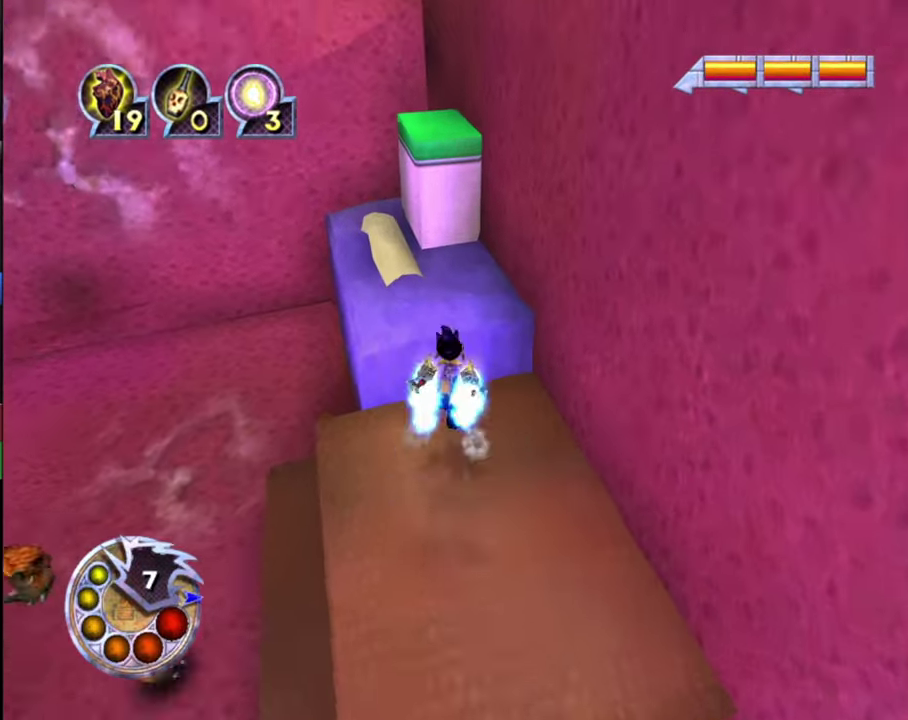
{"dt_ms": 400, "buttons": [], "left_stick": "up", "right_stick": "down", "events": [[133, "left_stick", "center"], [366, "left_stick", "up"]]}
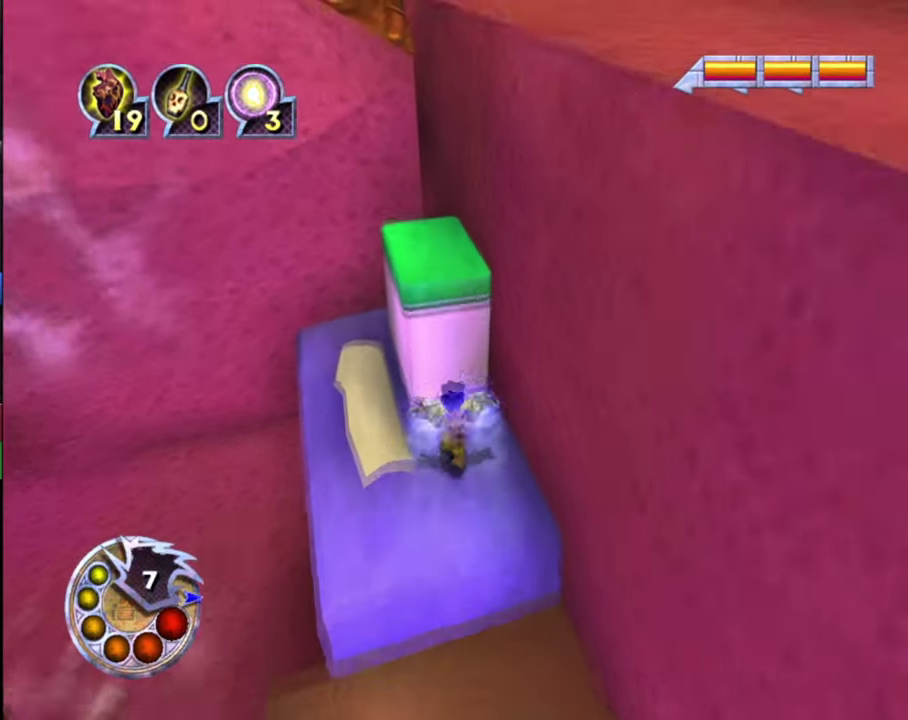
{"dt_ms": 400, "buttons": [], "left_stick": "up", "right_stick": "down", "events": [[100, "R1", "down"], [333, "R1", "up"]]}
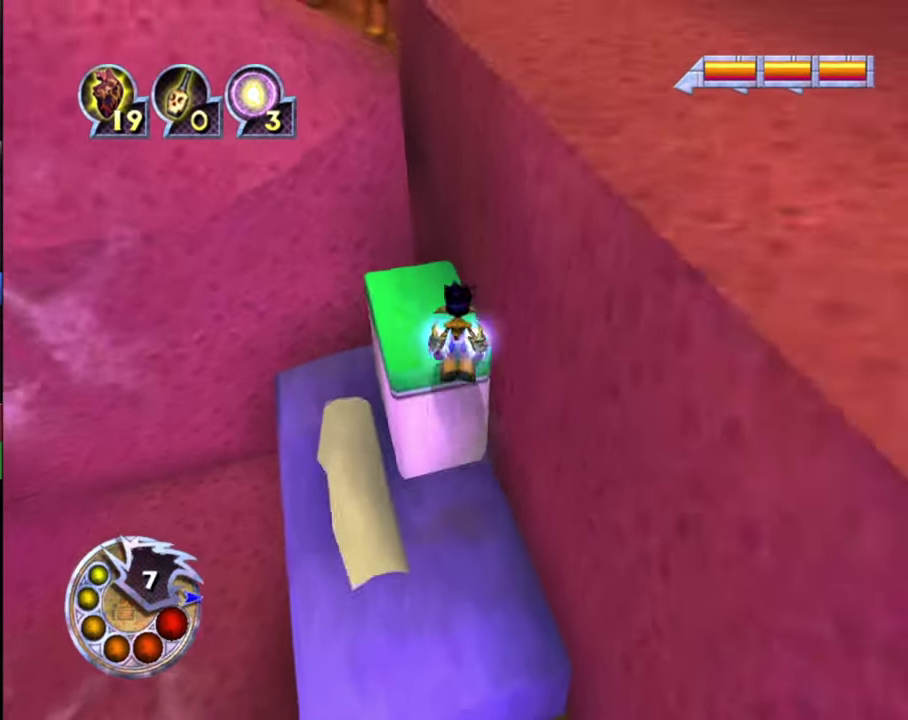
{"dt_ms": 300, "buttons": ["R1"], "left_stick": "center", "right_stick": "down", "events": [[100, "left_stick", "center"], [266, "R1", "down"]]}
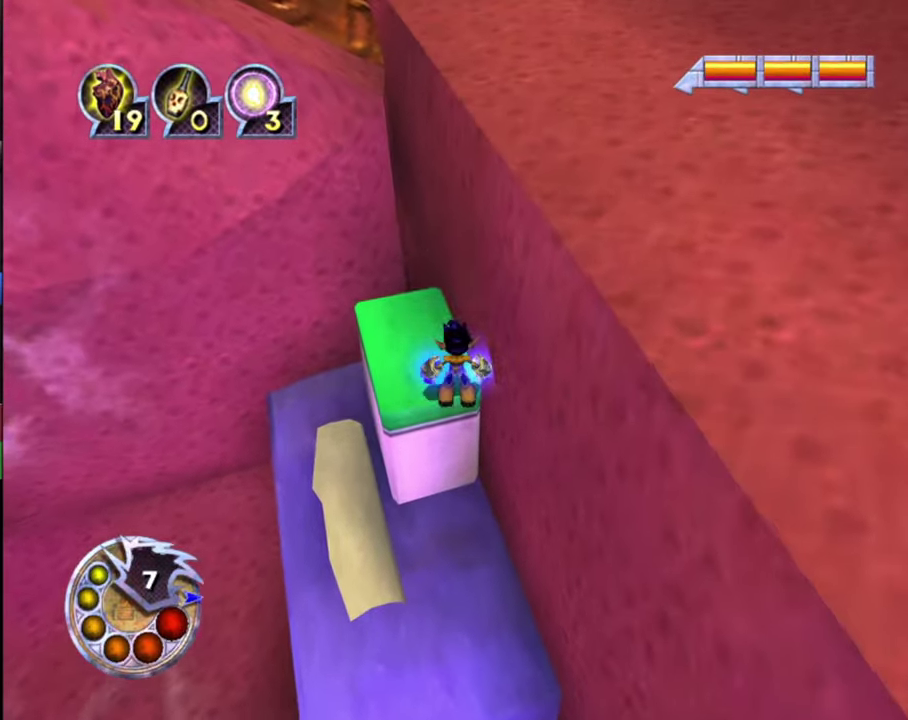
{"dt_ms": 500, "buttons": [], "left_stick": "up", "right_stick": "left", "events": [[66, "L1", "down"], [66, "right_stick", "down-left"], [200, "L1", "up"], [233, "R1", "up"], [233, "left_stick", "up-right"], [366, "left_stick", "up"], [466, "right_stick", "left"]]}
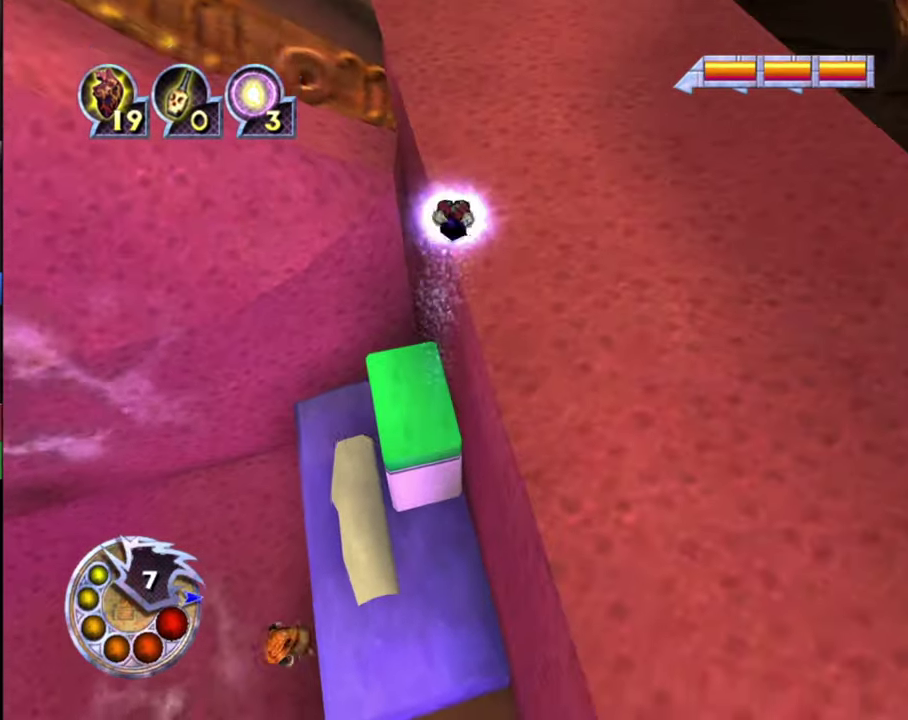
{"dt_ms": 600, "buttons": ["L1", "R1"], "left_stick": "up", "right_stick": "left", "events": [[33, "right_stick", "up-left"], [133, "right_stick", "up"], [400, "right_stick", "up-left"], [467, "right_stick", "left"], [567, "L1", "down"], [567, "R1", "down"]]}
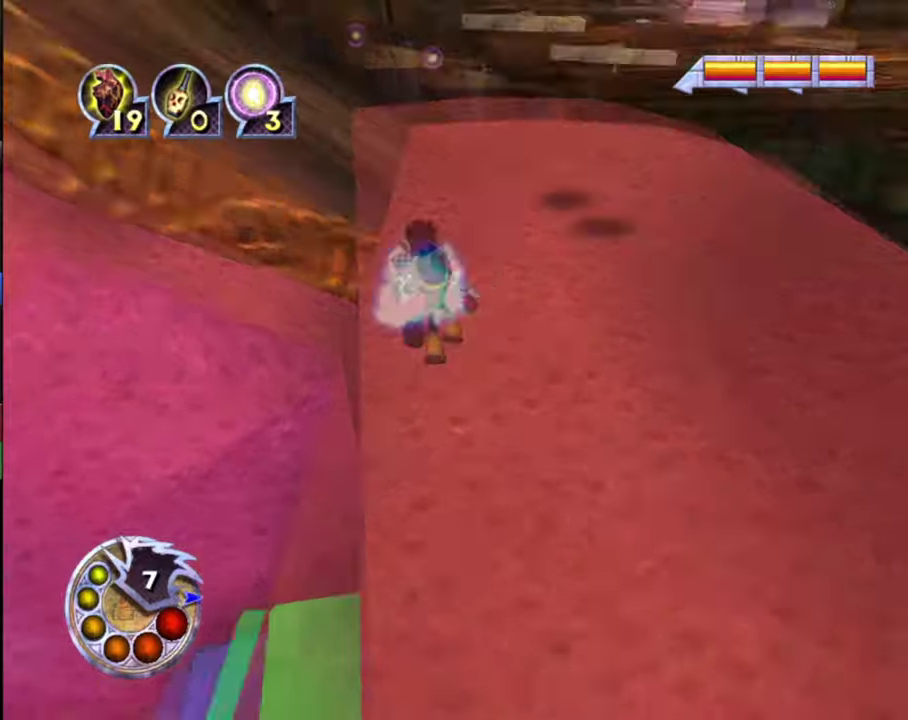
{"dt_ms": 500, "buttons": [], "left_stick": "up", "right_stick": "down", "events": [[34, "right_stick", "down-left"], [100, "L1", "up"], [134, "right_stick", "center"], [200, "R1", "up"], [334, "right_stick", "down"]]}
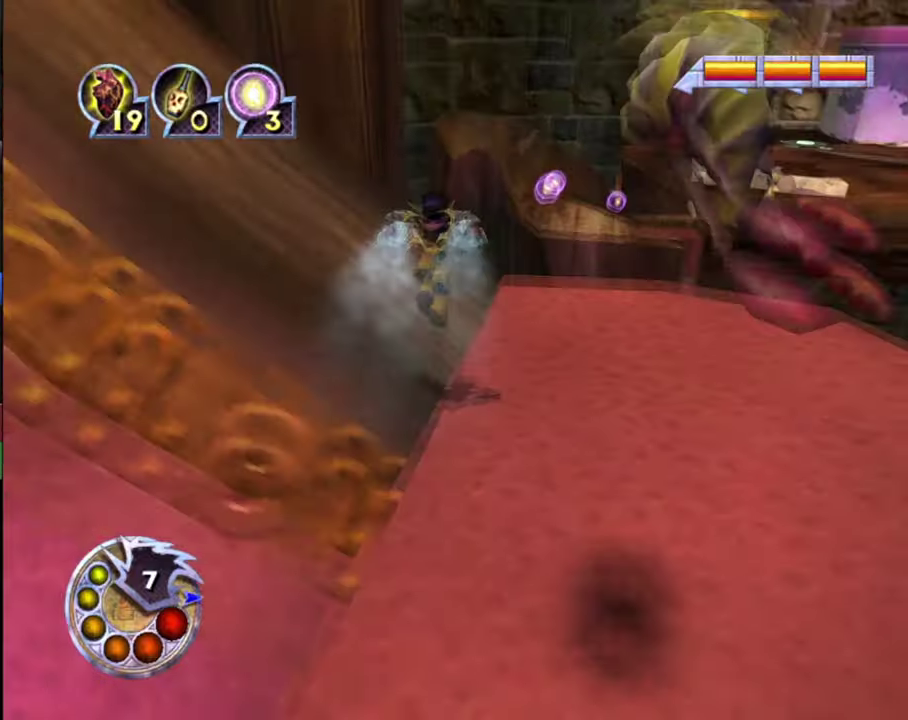
{"dt_ms": 600, "buttons": [], "left_stick": "up", "right_stick": "down", "events": [[200, "left_stick", "up-right"], [200, "right_stick", "down-right"], [434, "right_stick", "down"], [600, "left_stick", "up"]]}
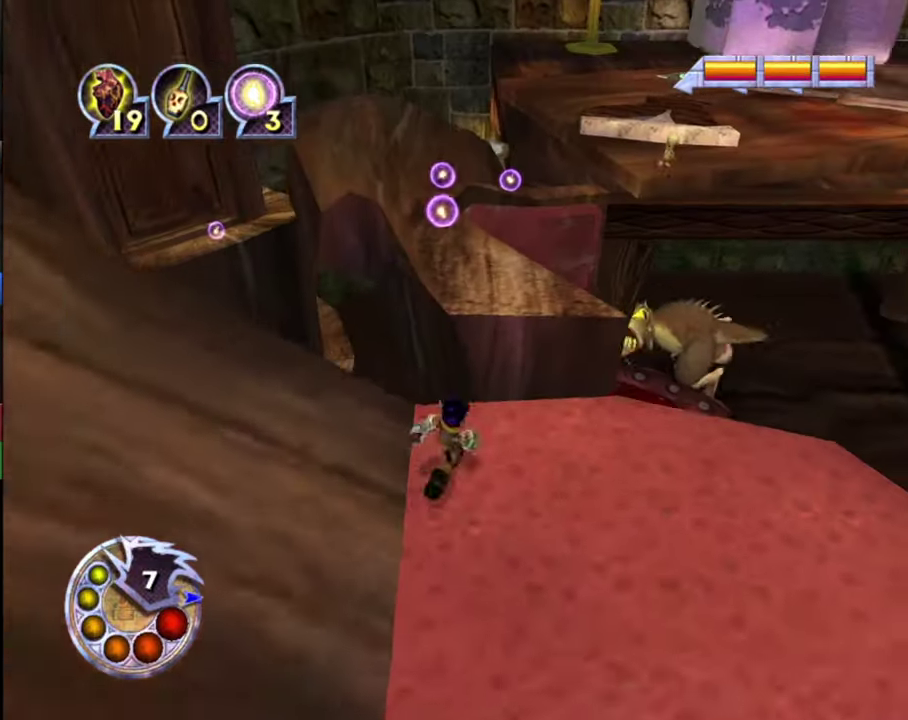
{"dt_ms": 600, "buttons": [], "left_stick": "up", "right_stick": "down-left", "events": [[67, "L1", "down"], [67, "R1", "down"], [67, "right_stick", "down-left"], [200, "L1", "up"], [200, "R1", "up"]]}
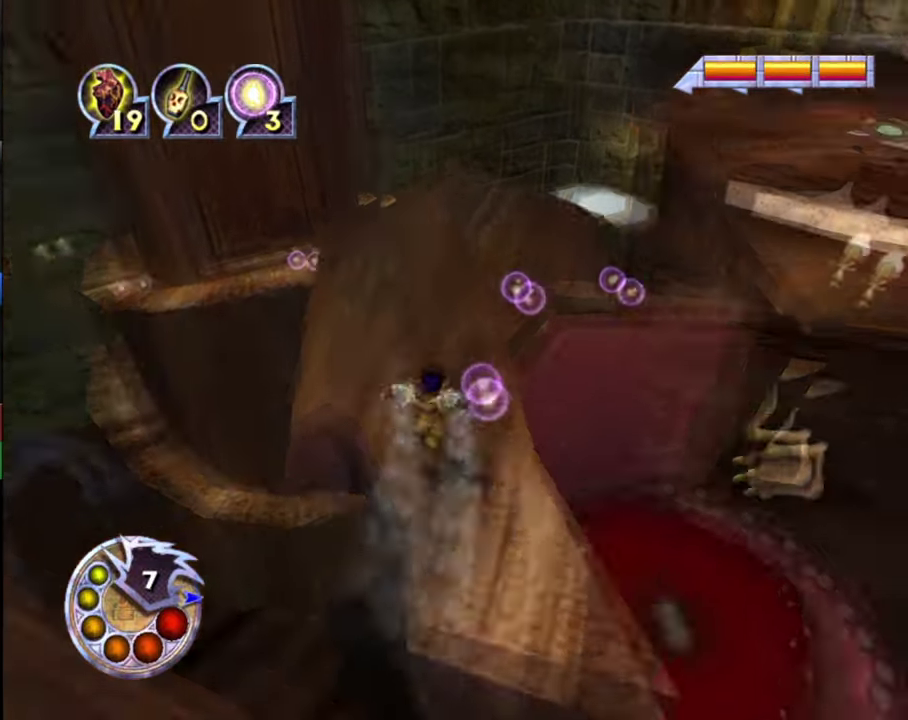
{"dt_ms": 400, "buttons": ["R1"], "left_stick": "up", "right_stick": "down-left", "events": [[34, "right_stick", "down"], [300, "R1", "down"], [400, "right_stick", "down-left"]]}
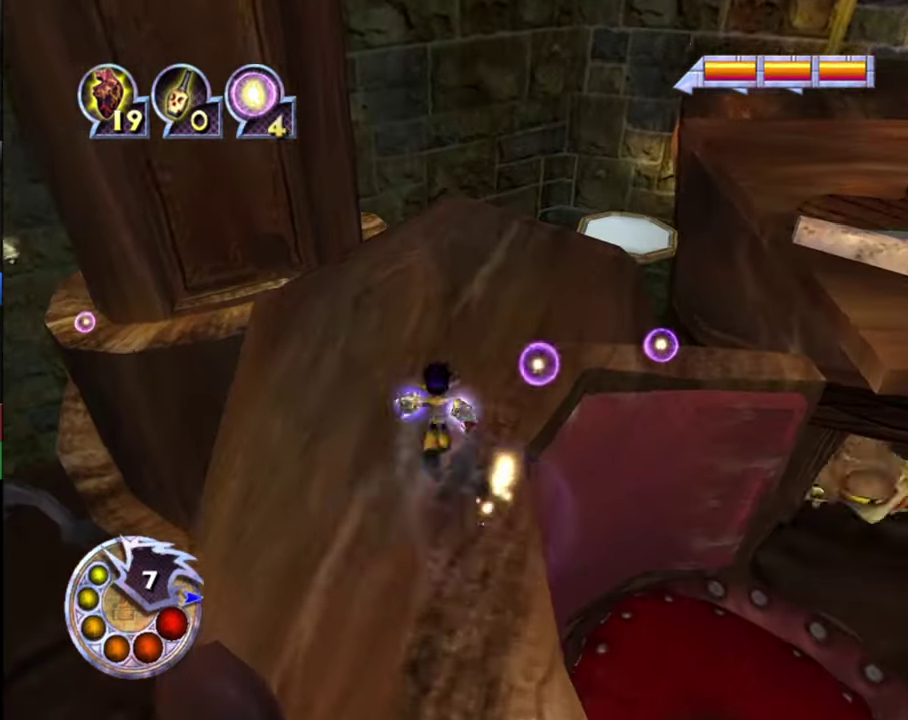
{"dt_ms": 400, "buttons": [], "left_stick": "up", "right_stick": "down-left", "events": [[34, "left_stick", "up-left"], [300, "left_stick", "up"], [367, "R1", "up"]]}